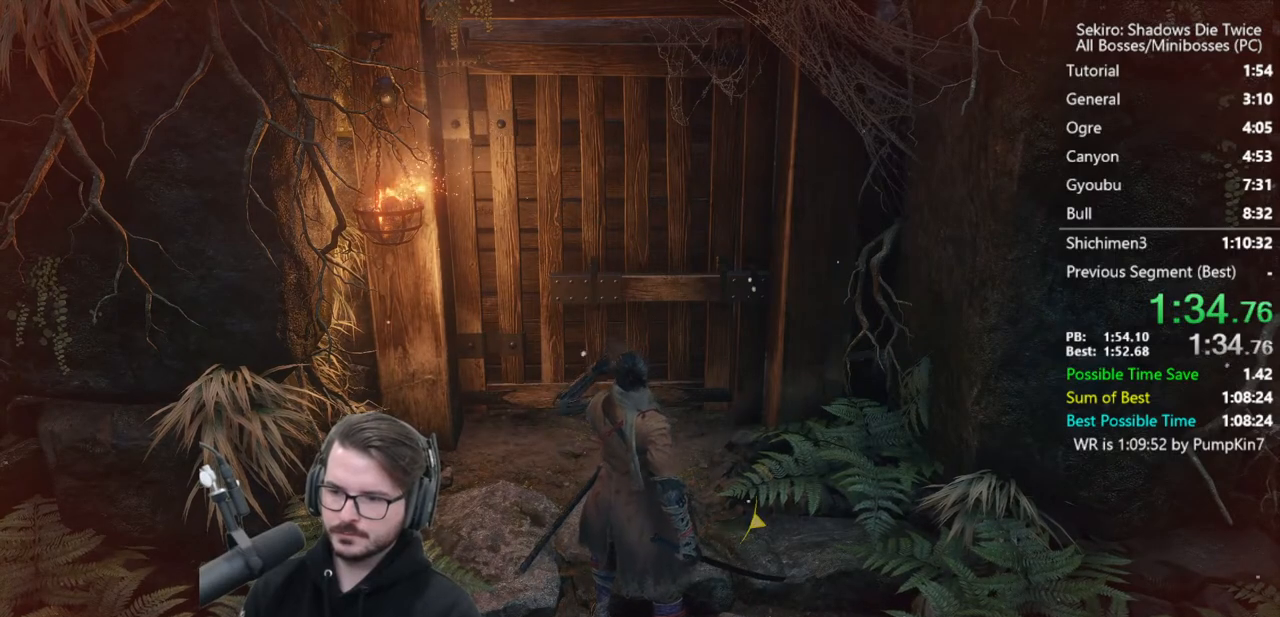
Gameplay with a controller (Xbox layout); each line is a JSON object with the inputs held at the frame after it. "events" lists button and stick changes between this image and that frame as [ms after this image, input, new state], when the widget could be followed in between.
{"buttons": [], "left_stick": "up", "right_stick": "center", "events": []}
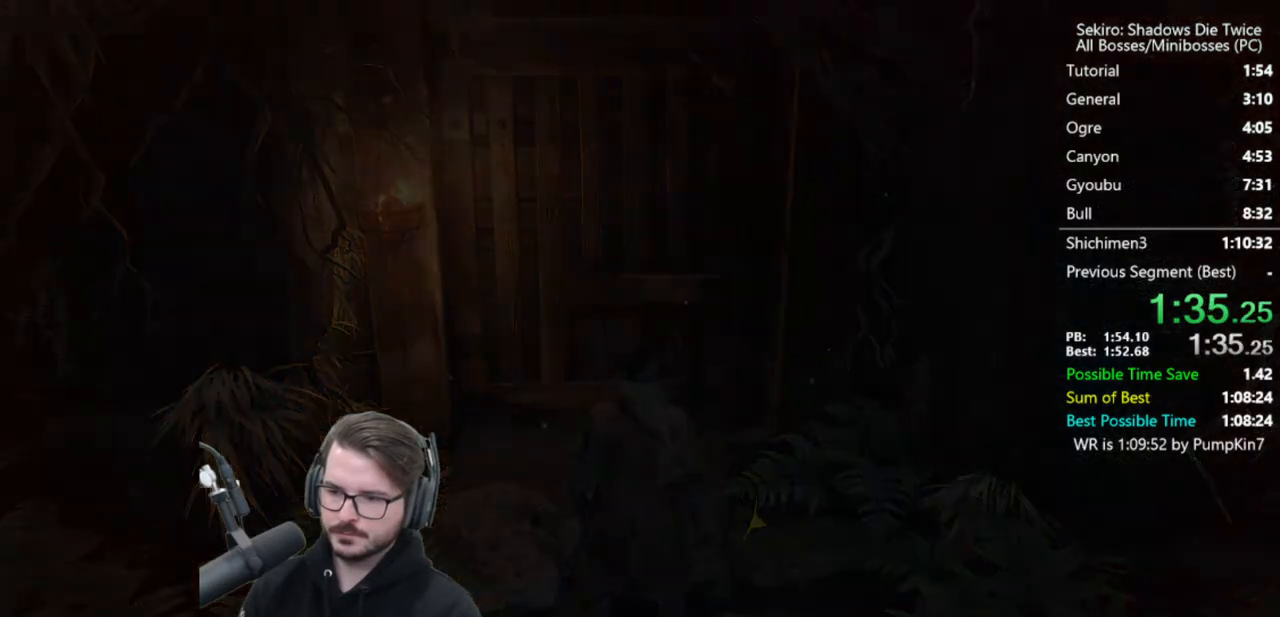
{"buttons": [], "left_stick": "up", "right_stick": "center", "events": [[100, "START", "down"], [200, "START", "up"], [267, "START", "down"], [333, "START", "up"], [400, "START", "down"], [467, "START", "up"]]}
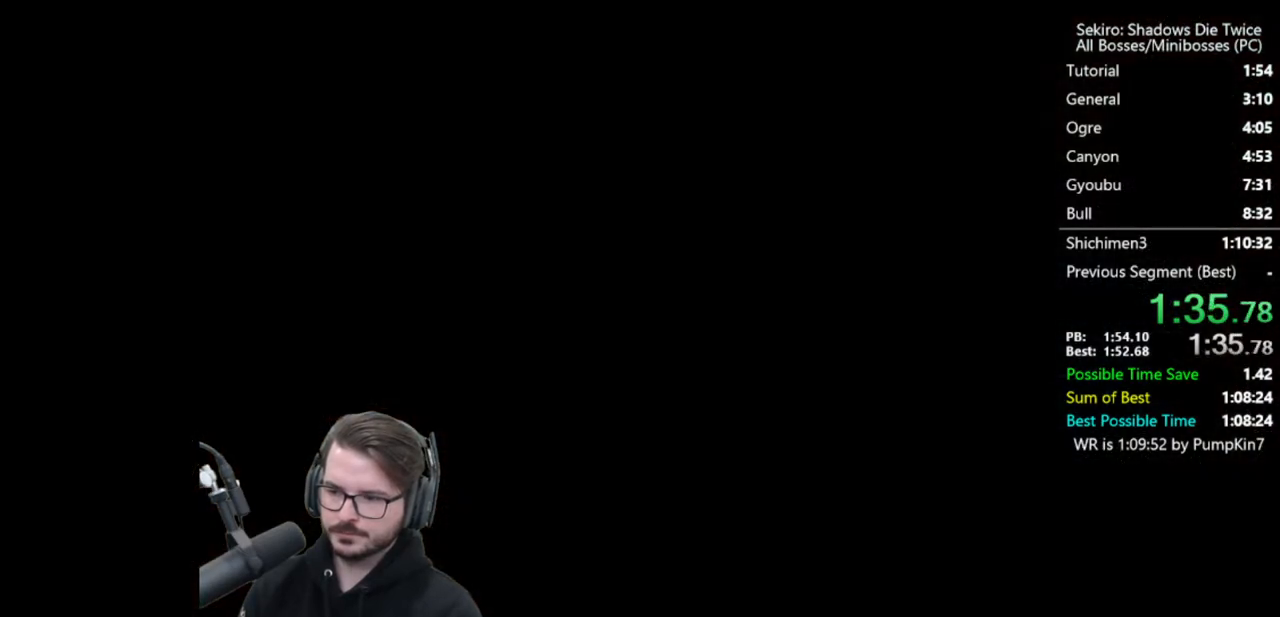
{"buttons": ["START"], "left_stick": "up", "right_stick": "center", "events": [[33, "START", "down"], [133, "START", "up"], [200, "START", "down"], [267, "START", "up"], [333, "START", "down"], [400, "START", "up"], [500, "START", "down"]]}
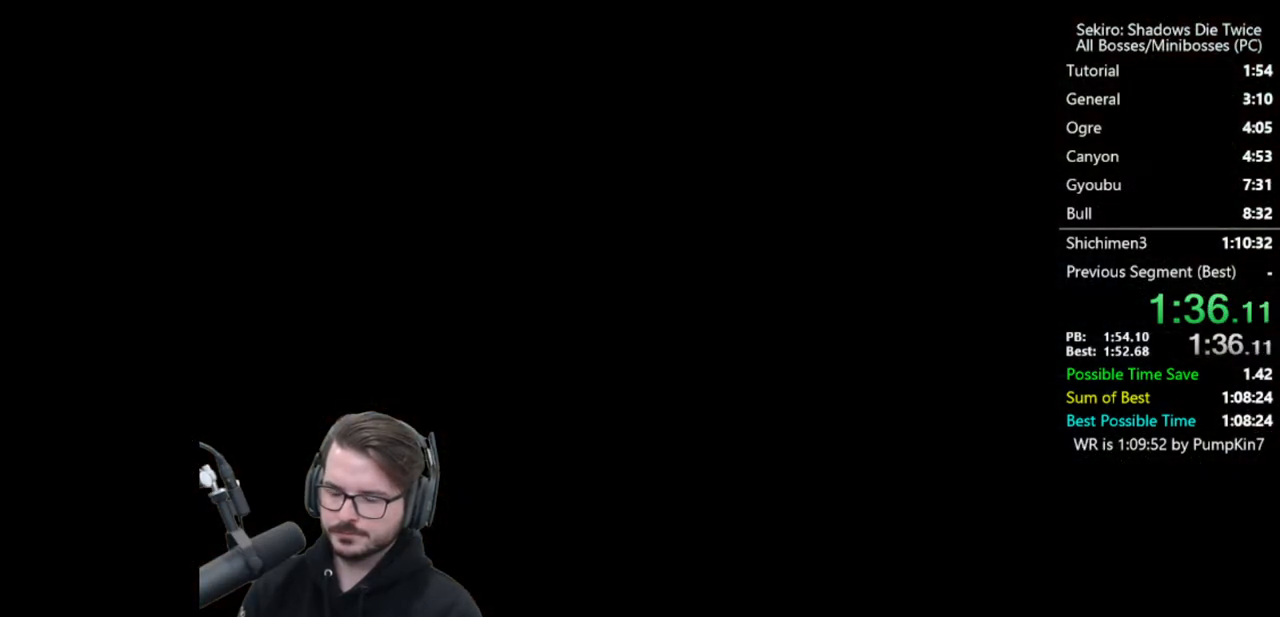
{"buttons": [], "left_stick": "up", "right_stick": "center", "events": [[67, "START", "up"], [133, "START", "down"], [267, "START", "up"]]}
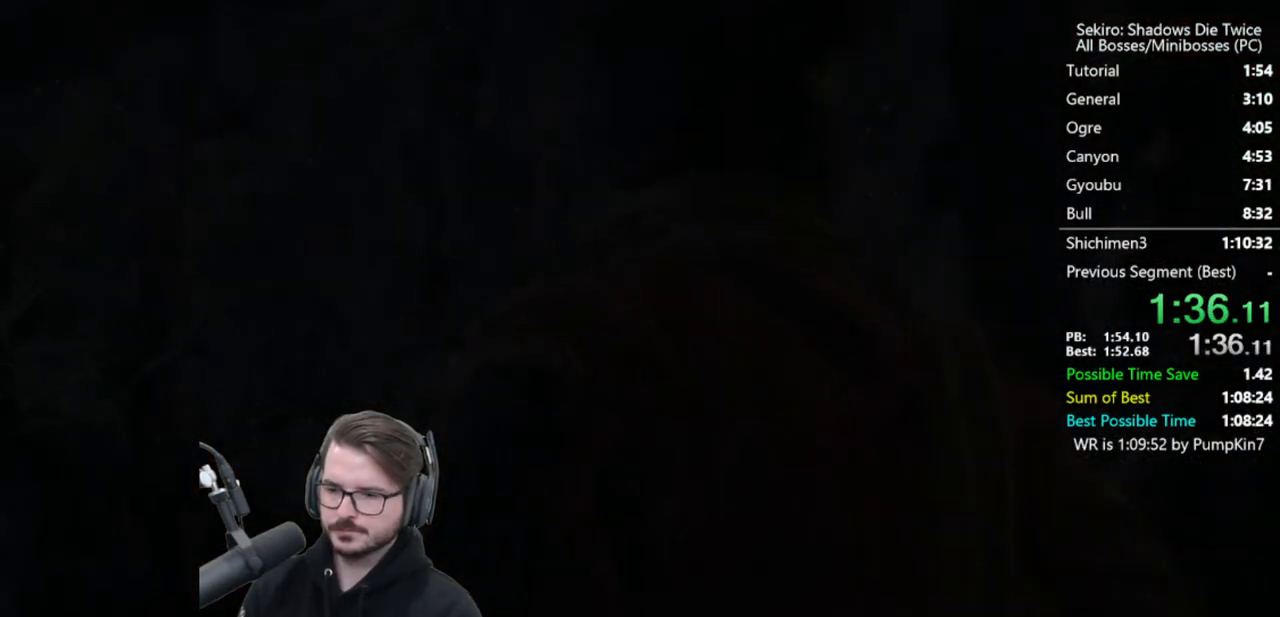
{"buttons": [], "left_stick": "center", "right_stick": "center", "events": [[117, "left_stick", "center"]]}
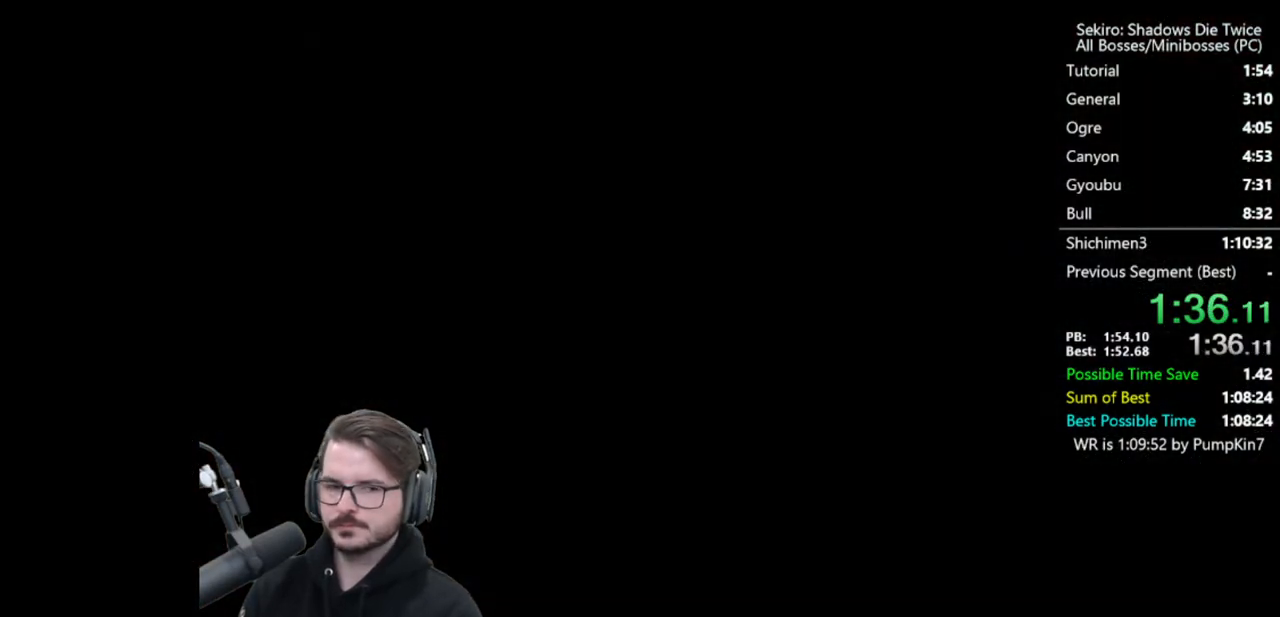
{"buttons": [], "left_stick": "up", "right_stick": "center", "events": [[67, "left_stick", "up"]]}
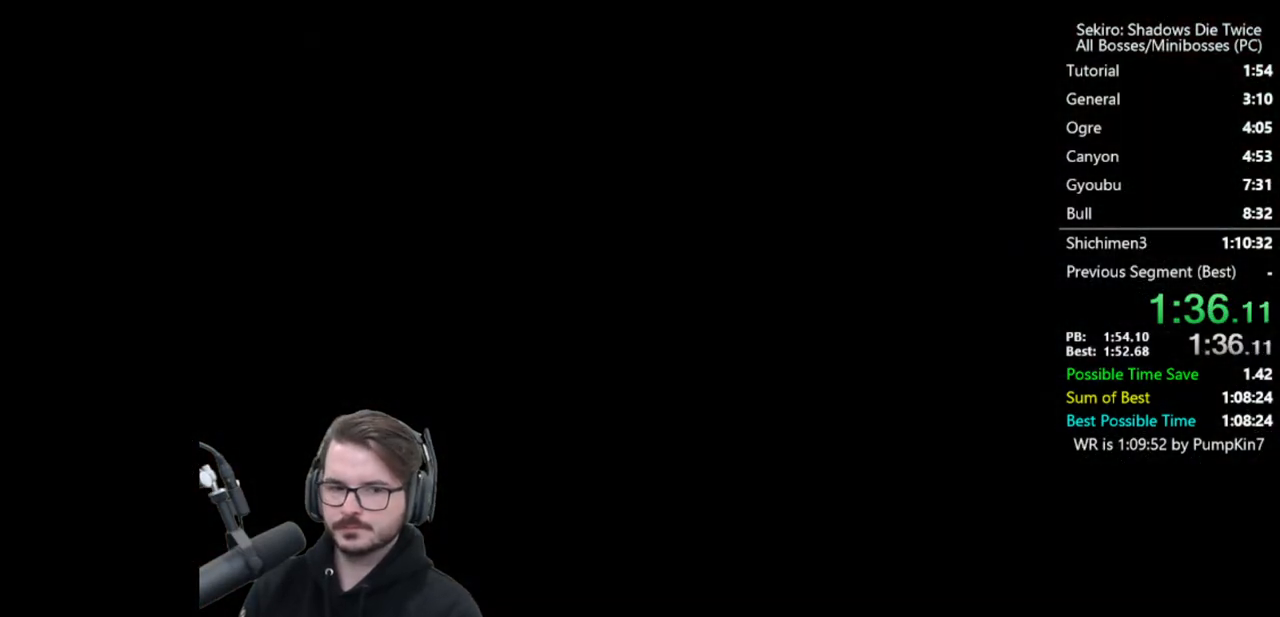
{"buttons": [], "left_stick": "up", "right_stick": "center", "events": []}
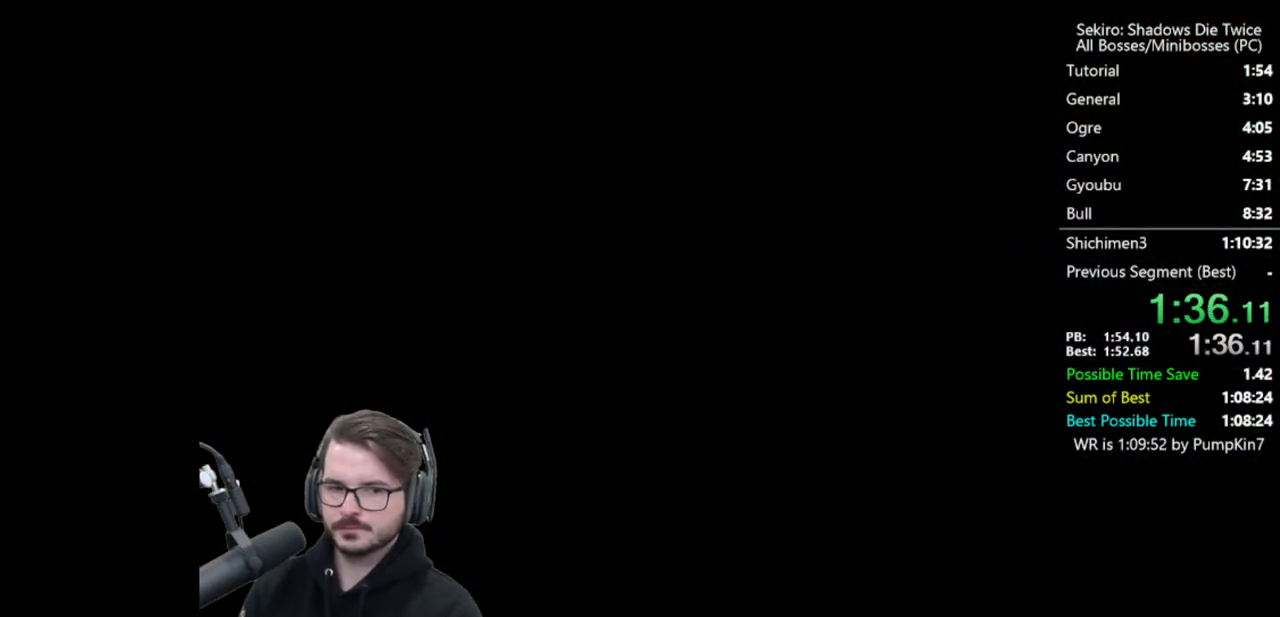
{"buttons": [], "left_stick": "up", "right_stick": "center", "events": []}
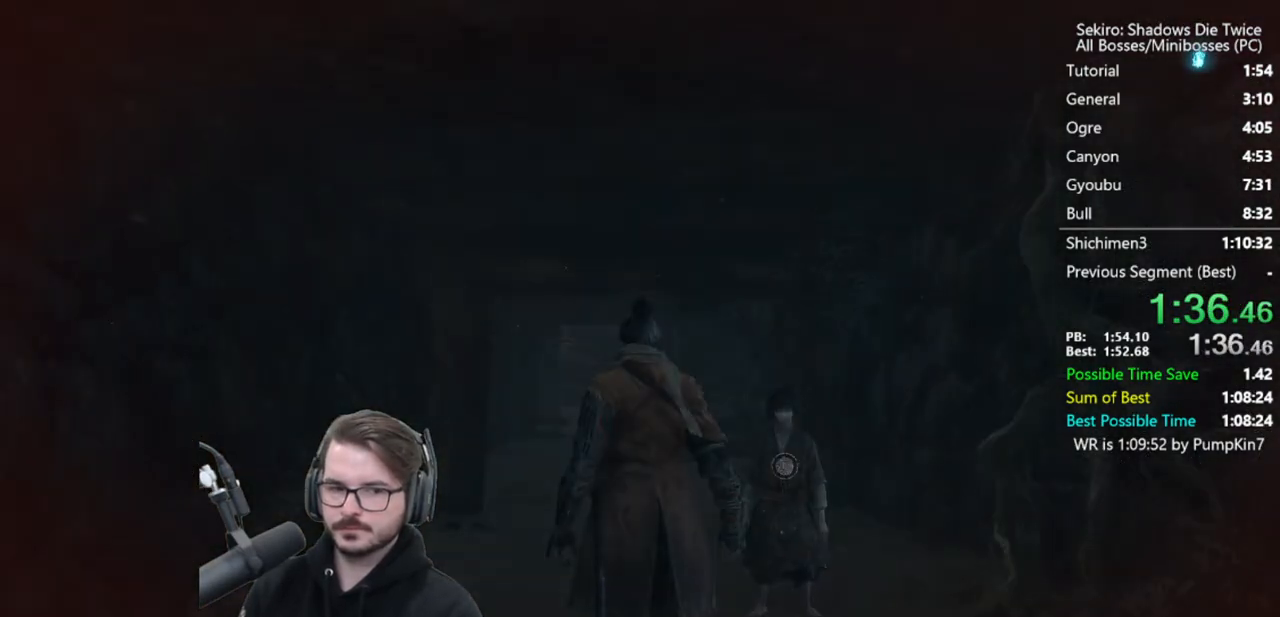
{"buttons": ["A", "X"], "left_stick": "up", "right_stick": "center", "events": [[433, "A", "down"], [433, "X", "down"]]}
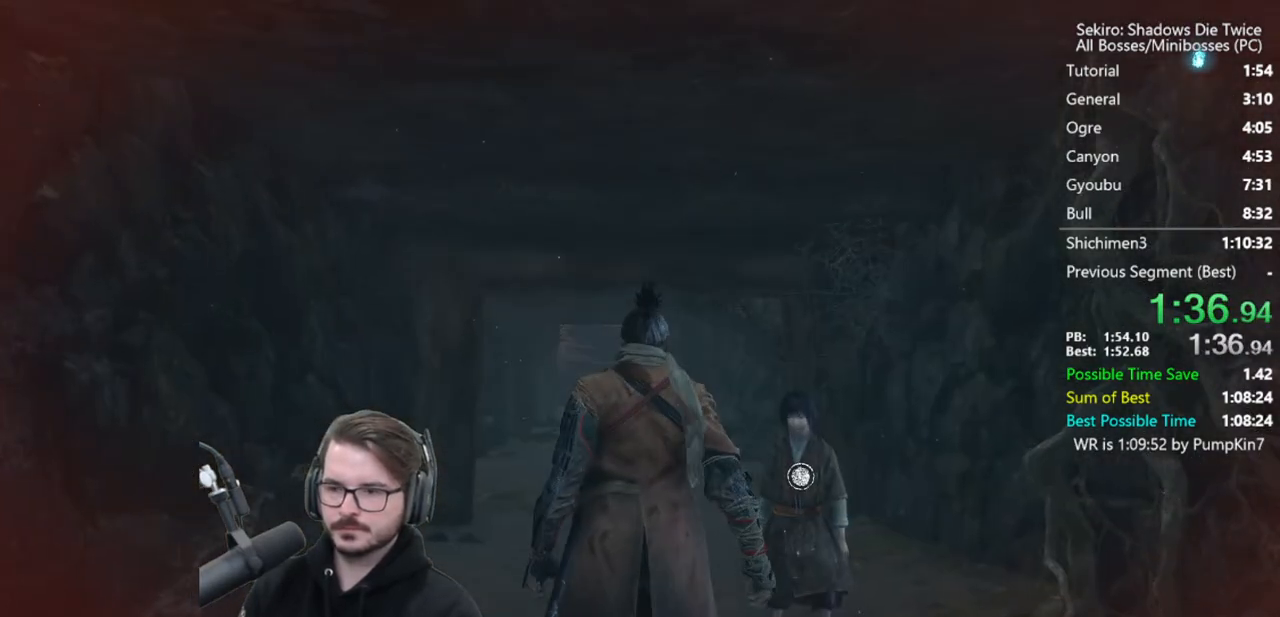
{"buttons": ["A", "X"], "left_stick": "up", "right_stick": "center", "events": [[33, "A", "up"], [33, "X", "up"], [100, "A", "down"], [100, "X", "down"], [200, "A", "up"], [200, "X", "up"], [267, "A", "down"], [267, "X", "down"]]}
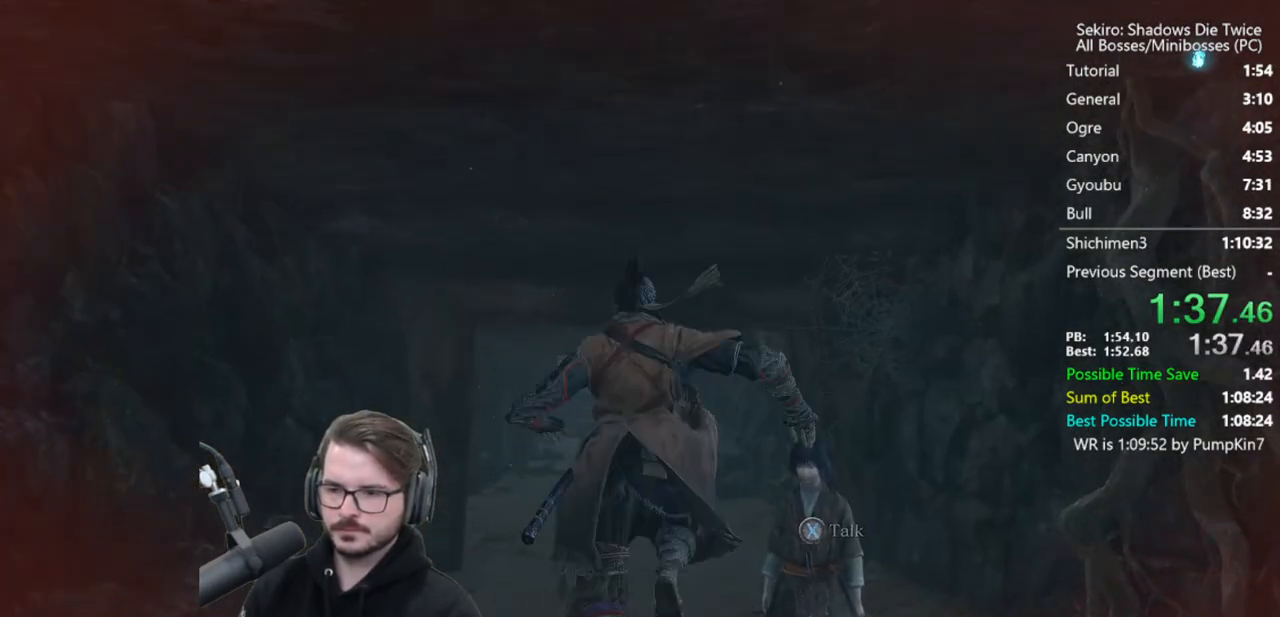
{"buttons": [], "left_stick": "up", "right_stick": "center", "events": [[67, "A", "up"], [100, "X", "up"], [200, "right_stick", "down"], [333, "right_stick", "center"]]}
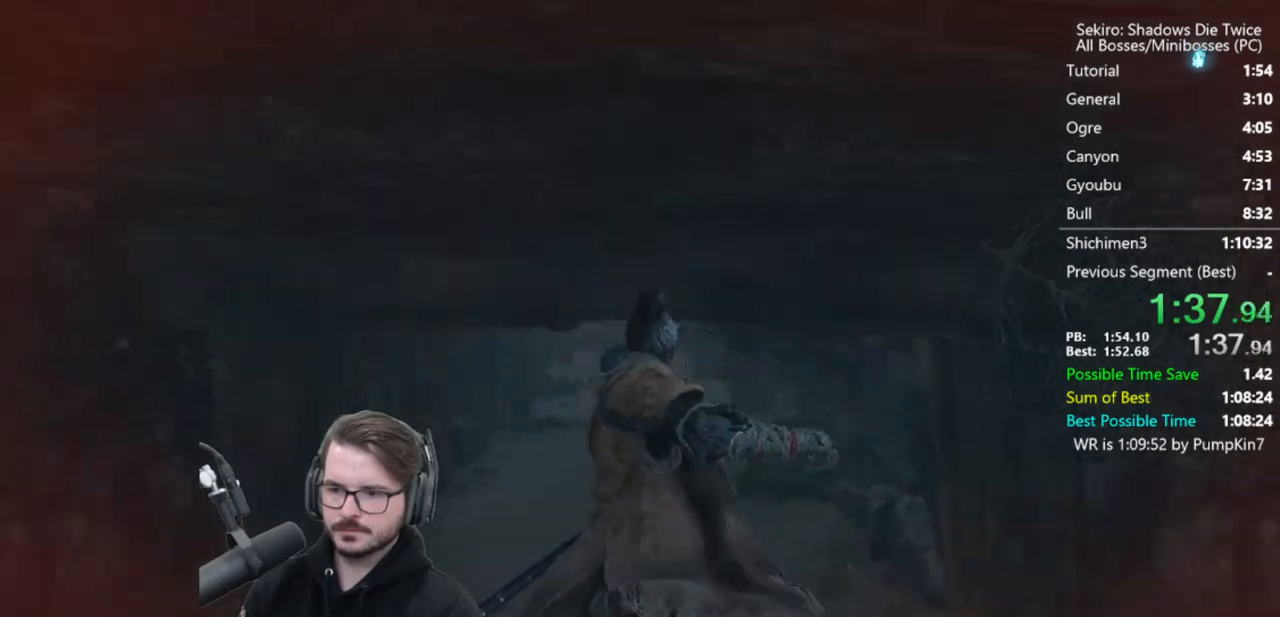
{"buttons": ["A", "X"], "left_stick": "up", "right_stick": "center", "events": [[100, "A", "down"], [100, "X", "down"], [200, "A", "up"], [200, "X", "up"], [267, "A", "down"], [267, "X", "down"], [367, "A", "up"], [367, "X", "up"], [400, "A", "down"], [400, "X", "down"]]}
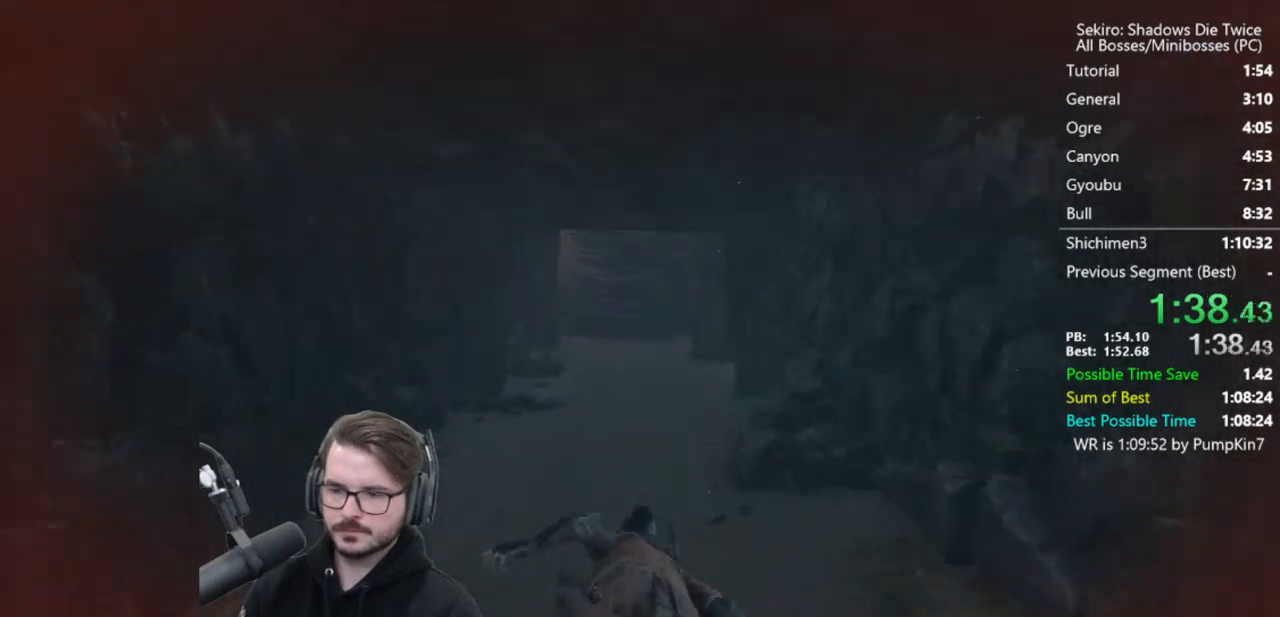
{"buttons": [], "left_stick": "up", "right_stick": "center", "events": [[167, "A", "up"], [167, "X", "up"], [300, "right_stick", "down"], [400, "right_stick", "center"]]}
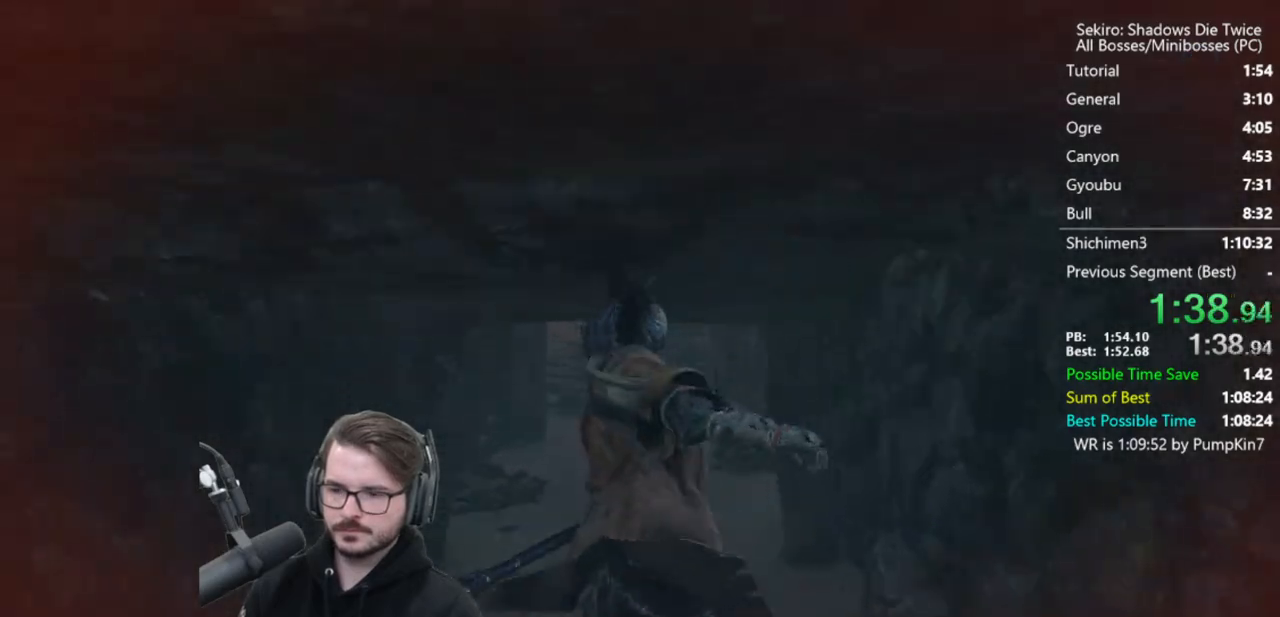
{"buttons": [], "left_stick": "up", "right_stick": "center", "events": [[83, "right_stick", "up"], [233, "right_stick", "center"], [367, "right_stick", "up"], [433, "right_stick", "center"]]}
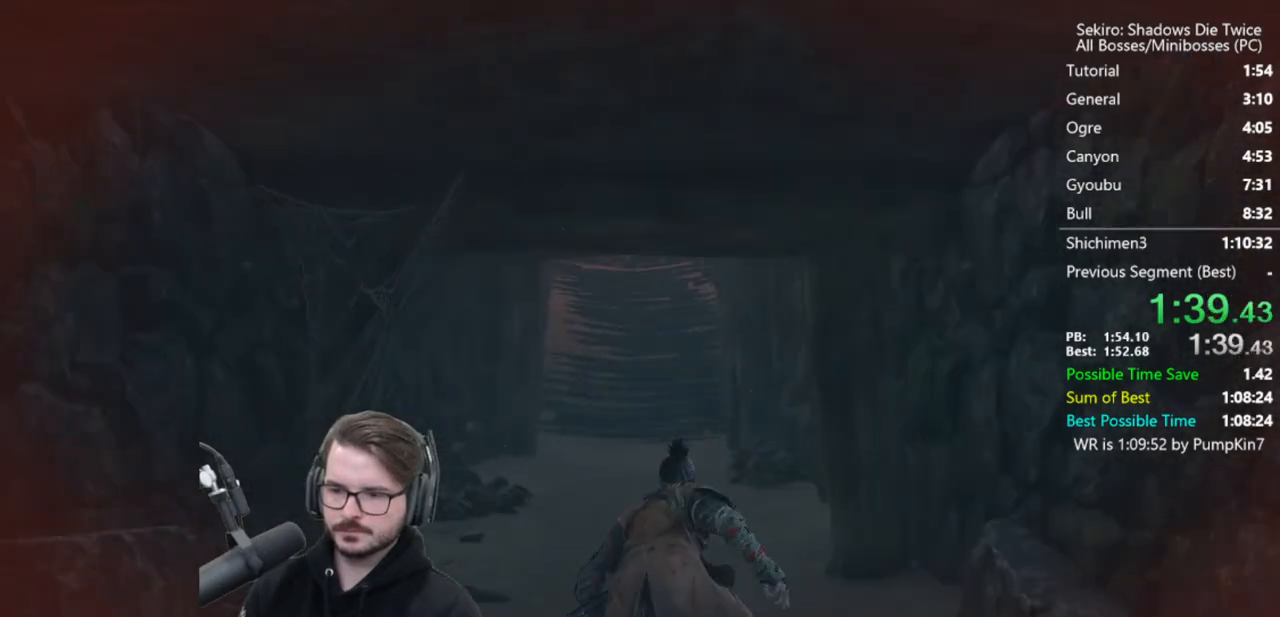
{"buttons": ["A", "X"], "left_stick": "up", "right_stick": "center", "events": [[333, "A", "down"], [333, "X", "down"], [467, "A", "up"], [467, "X", "up"], [500, "A", "down"], [500, "X", "down"]]}
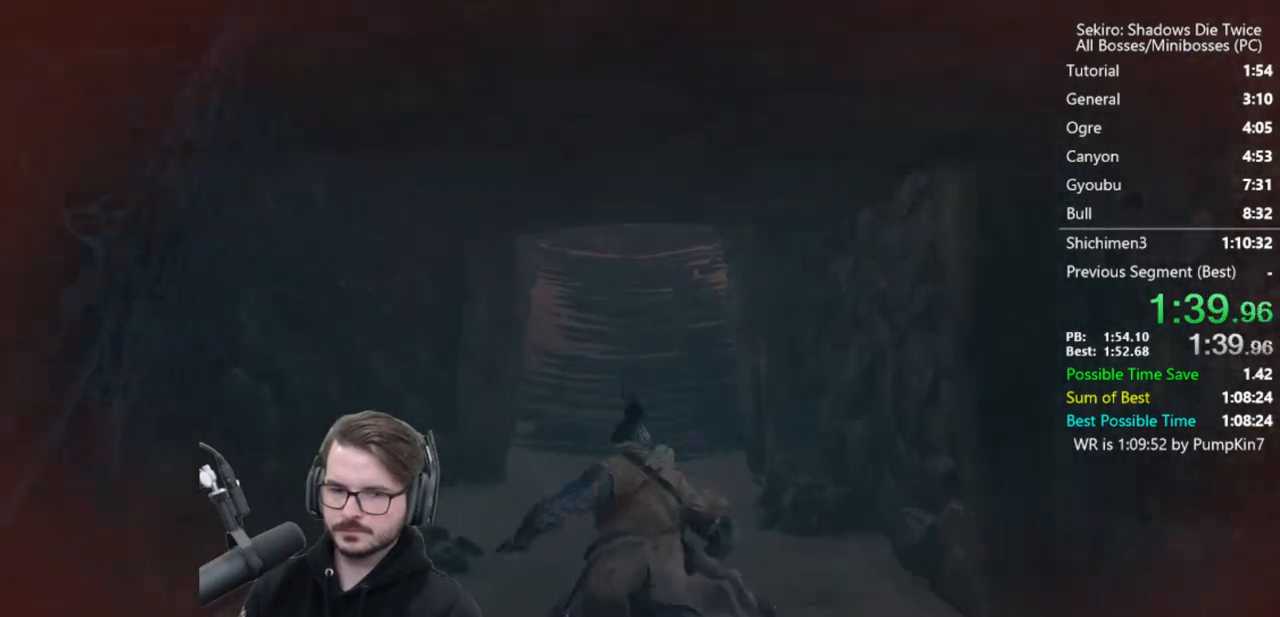
{"buttons": [], "left_stick": "up", "right_stick": "center", "events": [[200, "A", "up"], [200, "X", "up"], [333, "right_stick", "down"], [433, "right_stick", "center"]]}
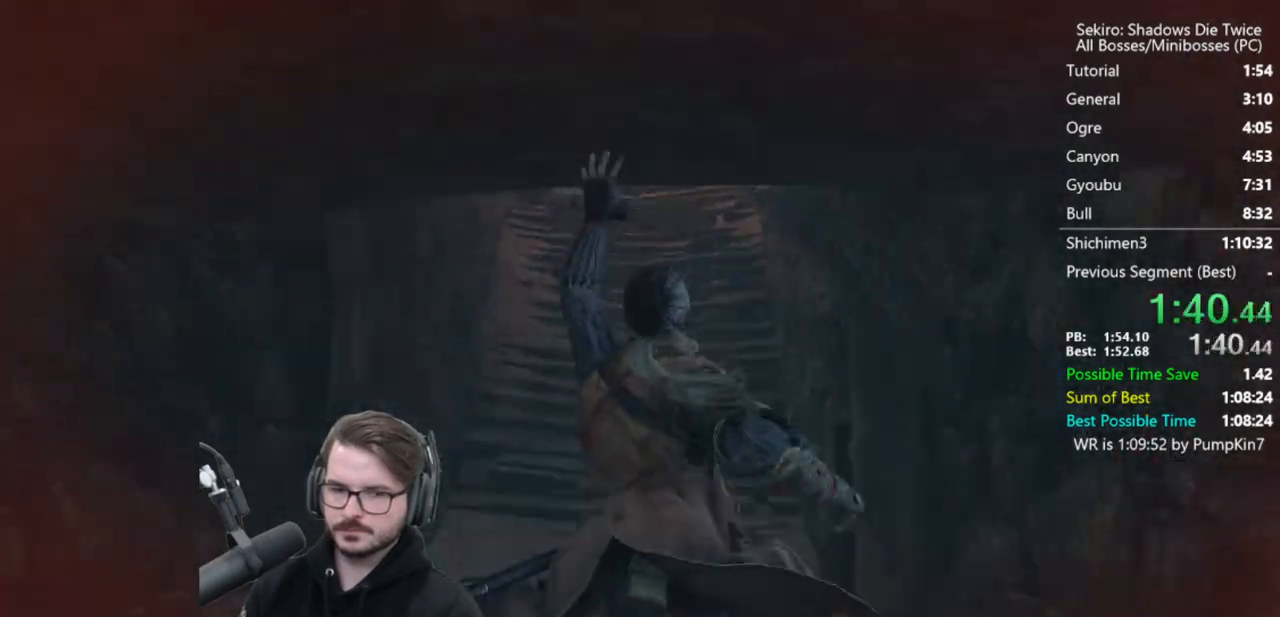
{"buttons": [], "left_stick": "up", "right_stick": "up", "events": [[200, "right_stick", "up"]]}
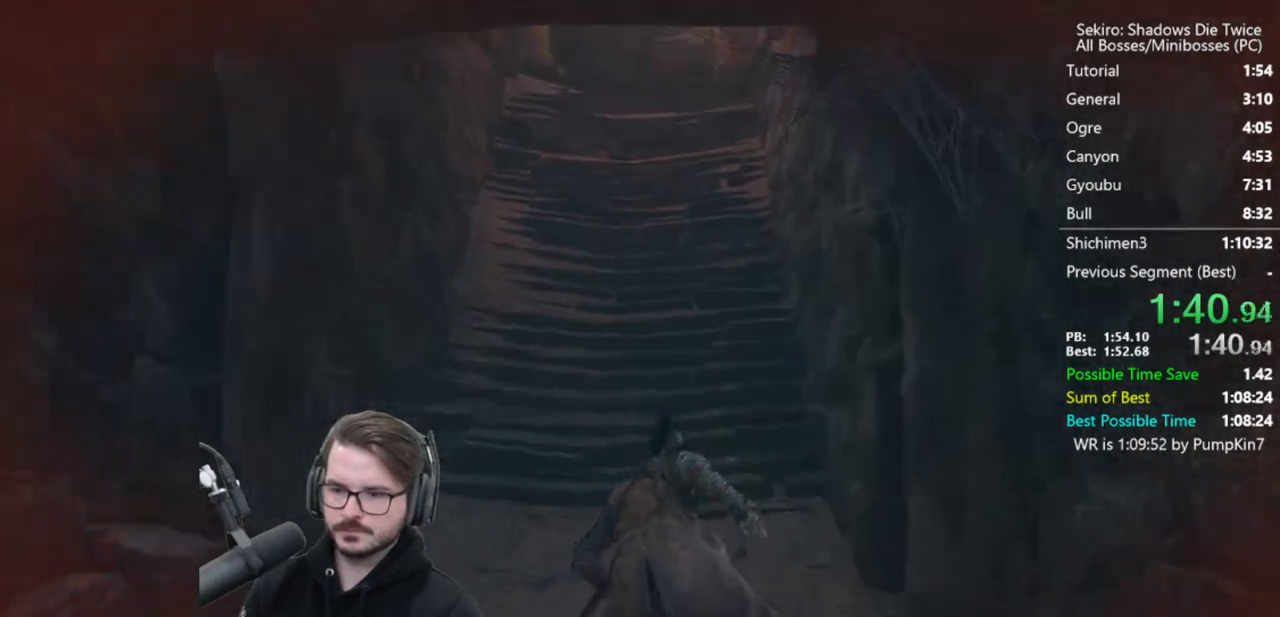
{"buttons": ["A", "X"], "left_stick": "up", "right_stick": "center", "events": [[33, "right_stick", "center"], [433, "A", "down"], [433, "X", "down"]]}
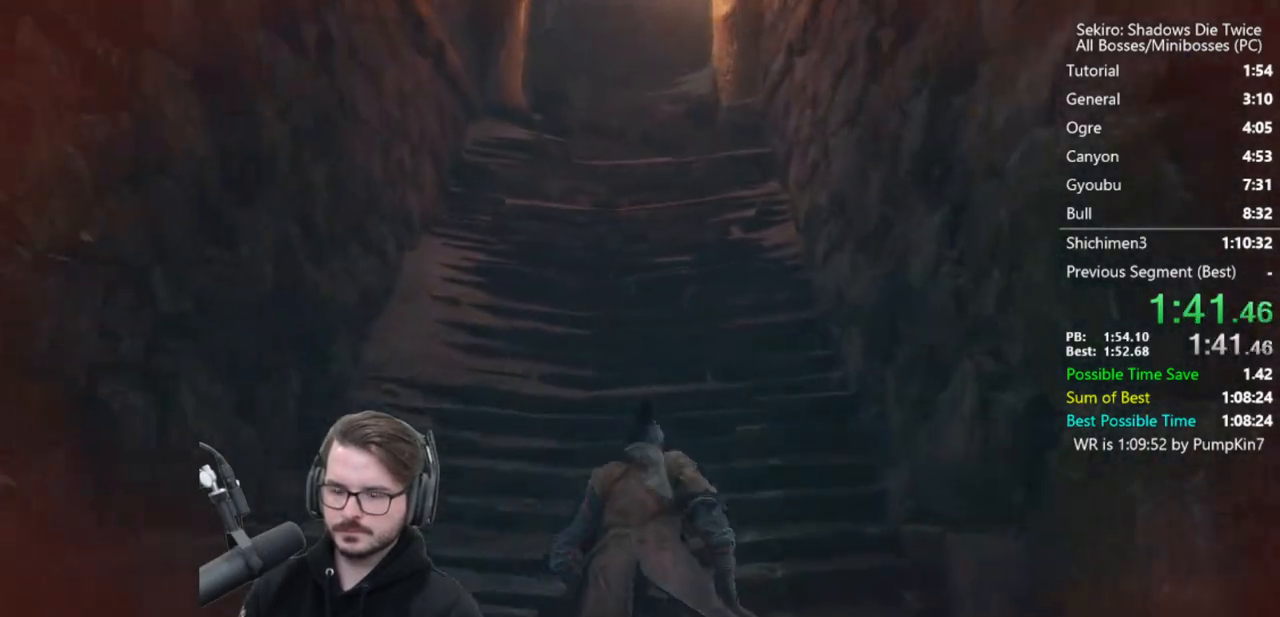
{"buttons": [], "left_stick": "up", "right_stick": "center", "events": [[33, "A", "up"], [33, "X", "up"], [100, "A", "down"], [100, "X", "down"], [267, "A", "up"], [267, "X", "up"], [400, "right_stick", "down"], [500, "right_stick", "center"]]}
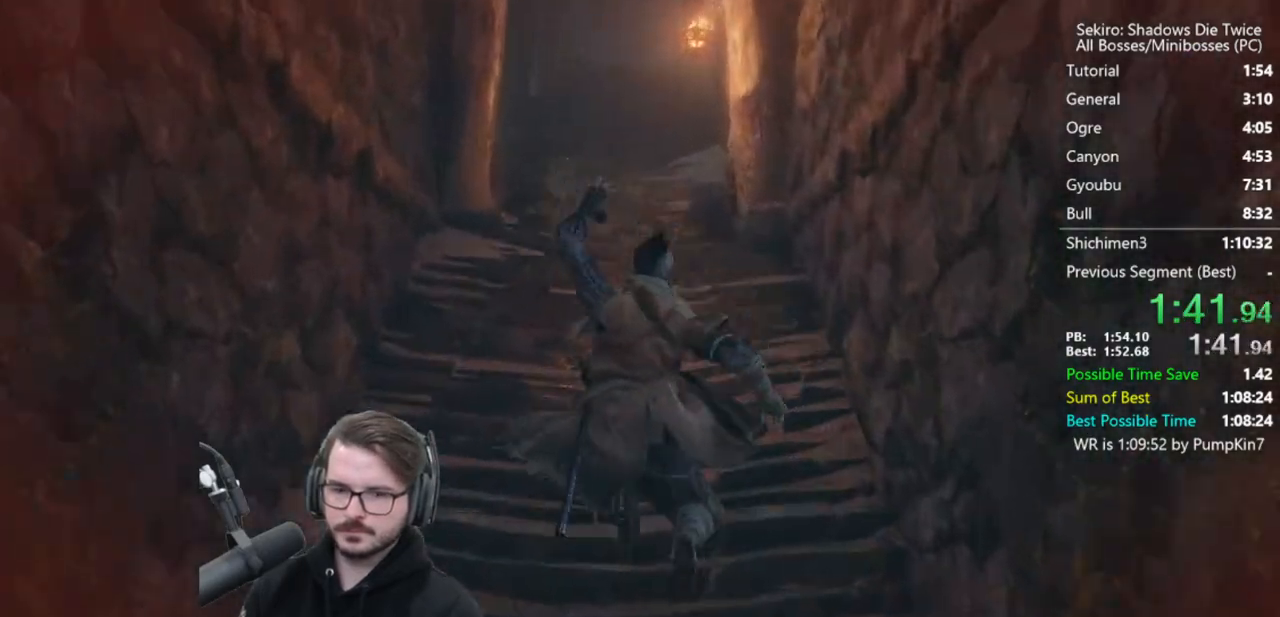
{"buttons": ["A", "X"], "left_stick": "up", "right_stick": "center", "events": [[67, "A", "down"], [100, "X", "down"], [167, "A", "up"], [167, "X", "up"], [233, "A", "down"], [267, "X", "down"], [367, "A", "up"], [367, "X", "up"], [400, "A", "down"], [433, "X", "down"]]}
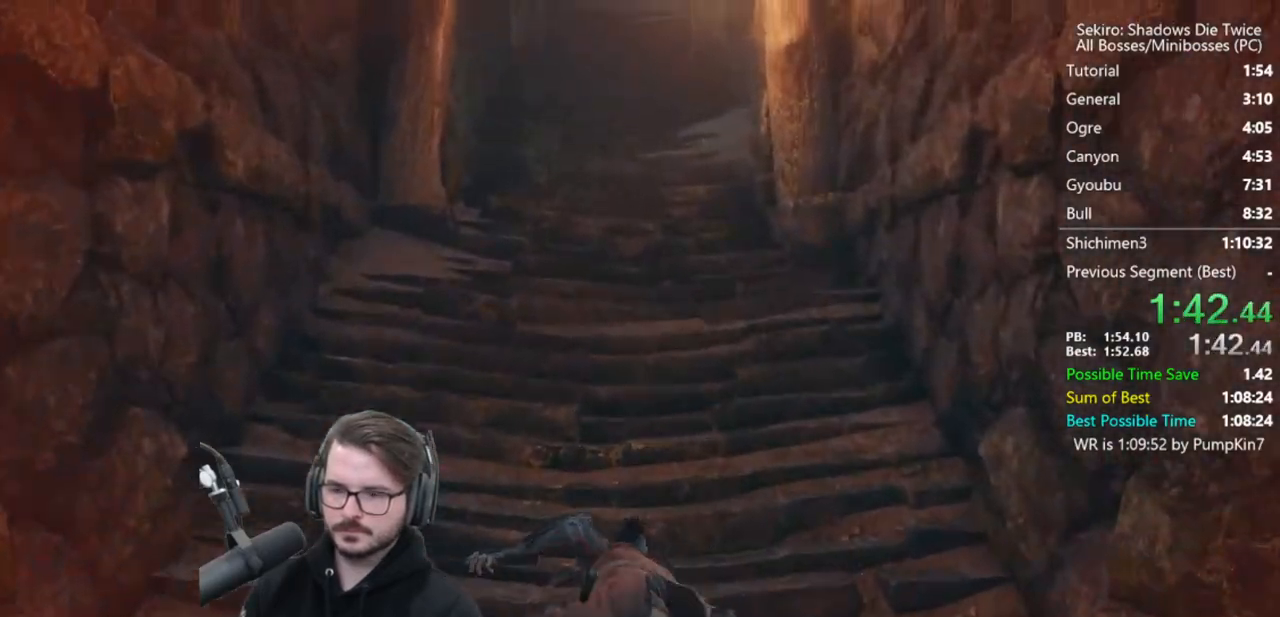
{"buttons": [], "left_stick": "up", "right_stick": "center", "events": [[100, "A", "up"], [100, "X", "up"], [200, "right_stick", "down"], [267, "right_stick", "center"], [367, "A", "down"], [367, "X", "down"], [467, "A", "up"], [467, "X", "up"]]}
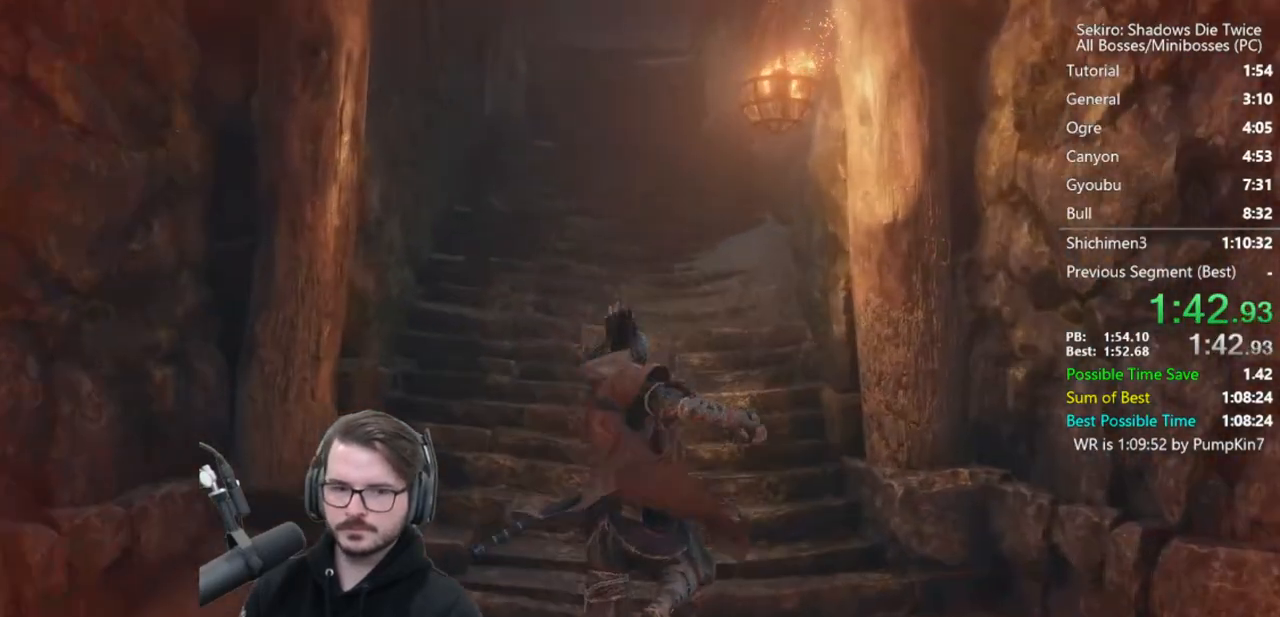
{"buttons": [], "left_stick": "up", "right_stick": "center", "events": [[33, "A", "down"], [33, "X", "down"], [133, "A", "up"], [133, "X", "up"], [200, "A", "down"], [200, "X", "down"], [433, "A", "up"], [433, "X", "up"]]}
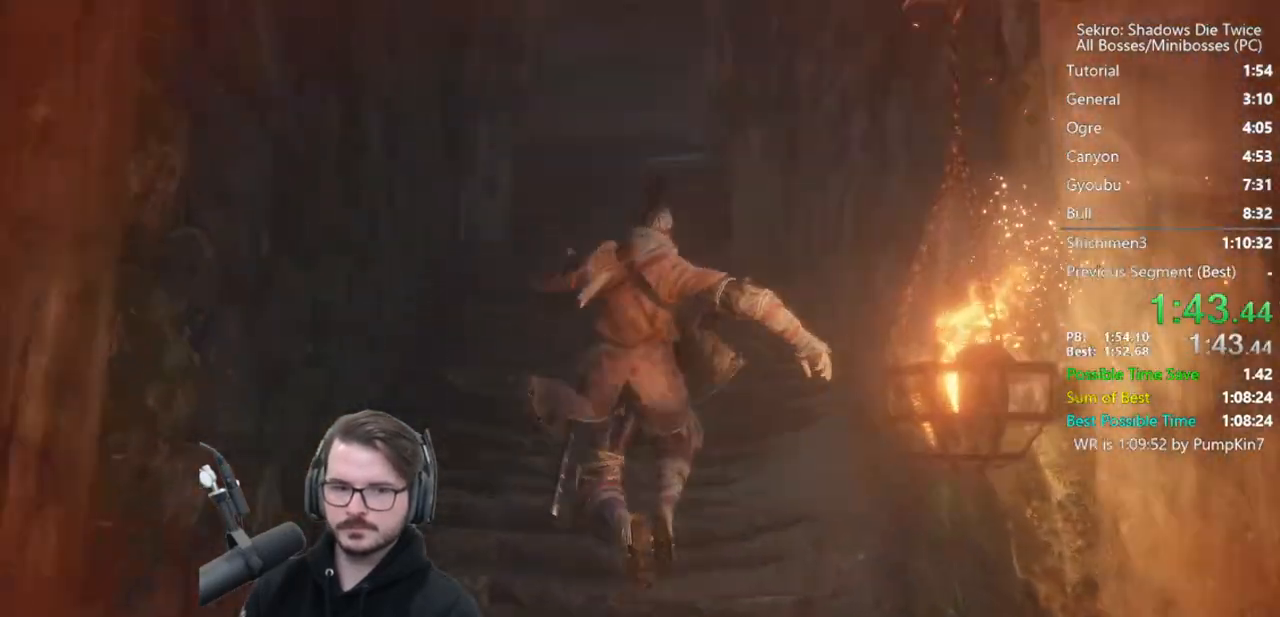
{"buttons": ["A", "X"], "left_stick": "up", "right_stick": "center", "events": [[100, "A", "down"], [100, "X", "down"], [233, "A", "up"], [233, "X", "up"], [300, "A", "down"], [300, "X", "down"], [400, "A", "up"], [400, "X", "up"], [467, "A", "down"], [467, "X", "down"]]}
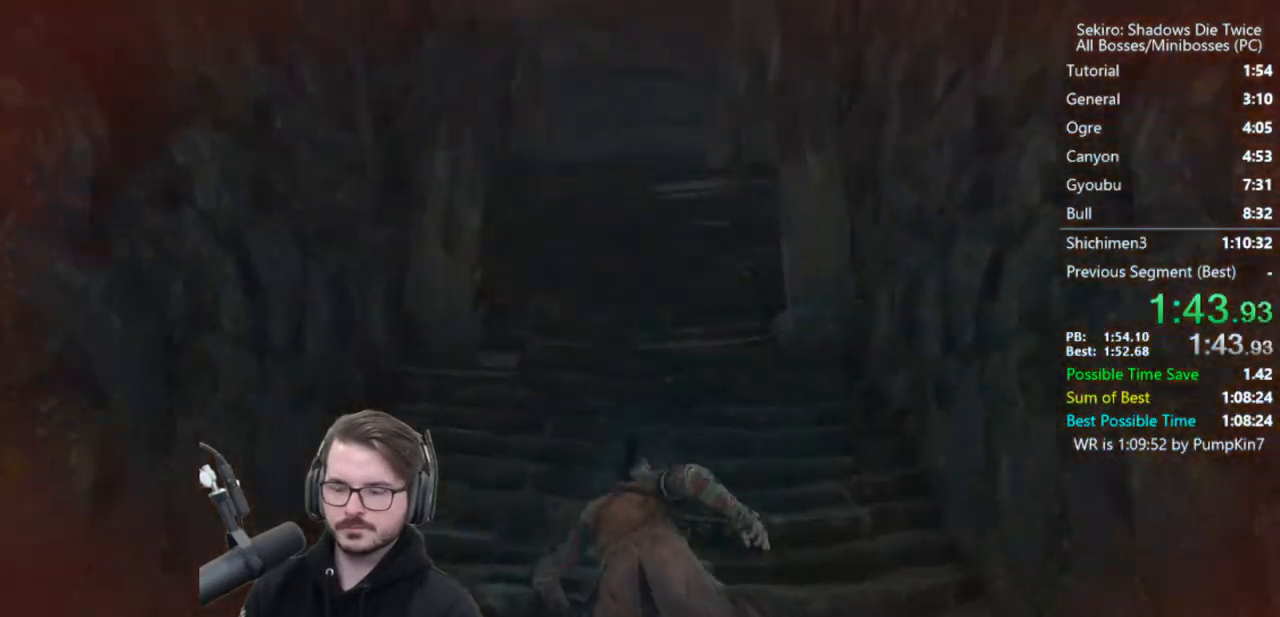
{"buttons": ["A", "X"], "left_stick": "up", "right_stick": "center", "events": [[233, "A", "up"], [233, "X", "up"], [300, "right_stick", "down"], [433, "right_stick", "center"], [500, "A", "down"], [500, "X", "down"]]}
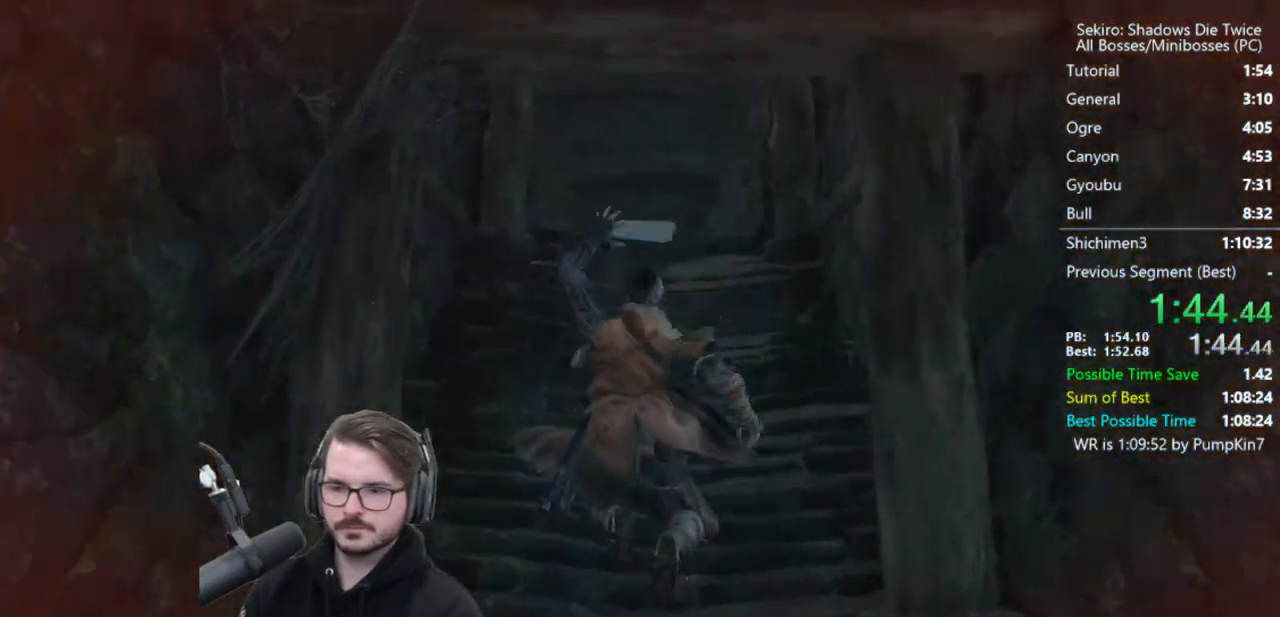
{"buttons": ["A", "X"], "left_stick": "up", "right_stick": "center", "events": [[100, "X", "up"], [133, "A", "up"], [200, "A", "down"], [200, "X", "down"], [300, "A", "up"], [300, "X", "up"], [333, "A", "down"], [367, "X", "down"]]}
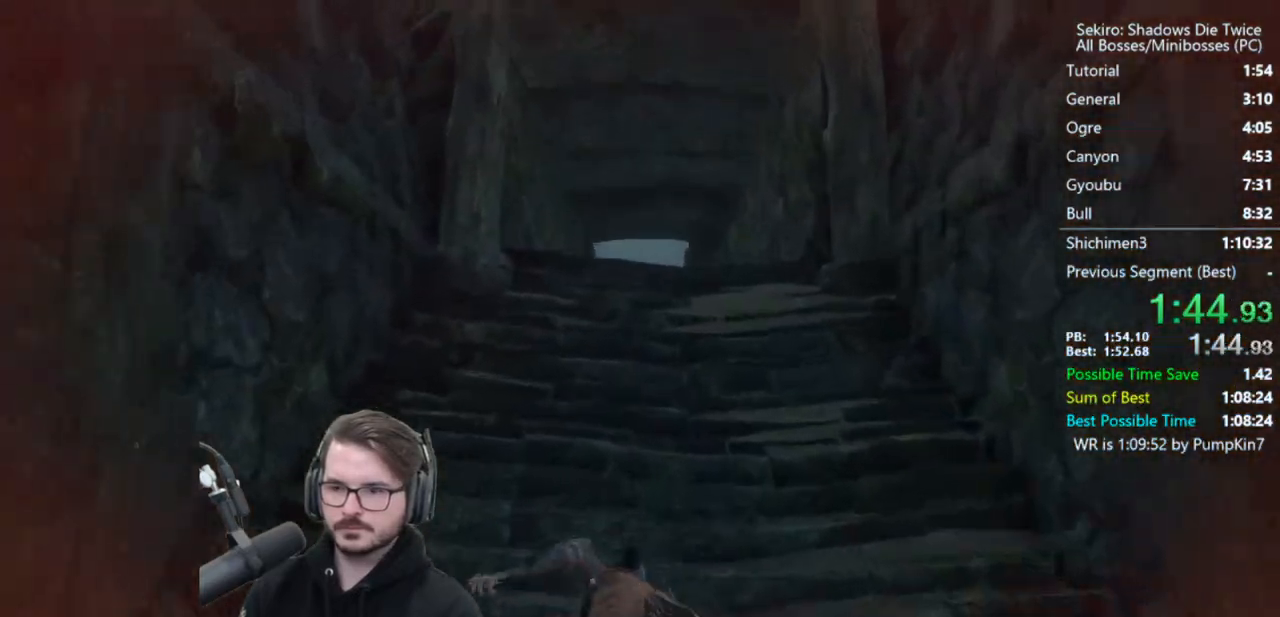
{"buttons": ["A", "X"], "left_stick": "up", "right_stick": "center", "events": [[167, "A", "up"], [167, "X", "up"], [267, "right_stick", "down"], [367, "right_stick", "center"], [467, "A", "down"], [467, "X", "down"]]}
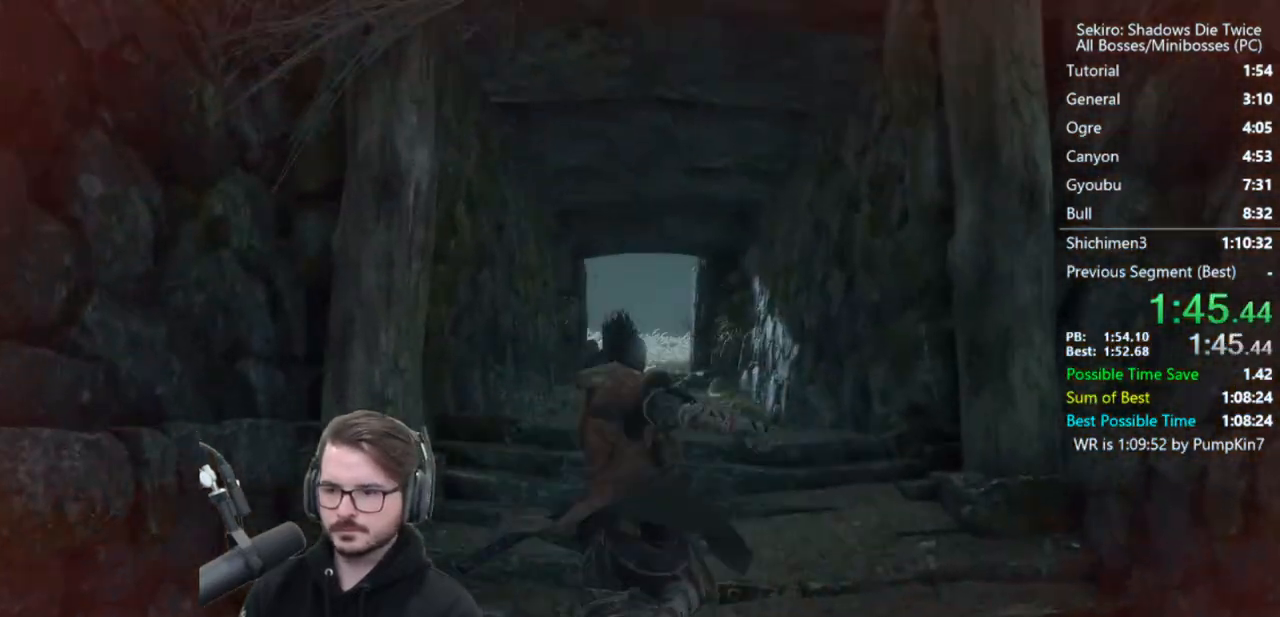
{"buttons": [], "left_stick": "up", "right_stick": "center", "events": [[67, "A", "up"], [67, "X", "up"], [133, "A", "down"], [167, "X", "down"], [233, "X", "up"], [267, "A", "up"], [300, "A", "down"], [300, "X", "down"], [500, "A", "up"], [500, "X", "up"]]}
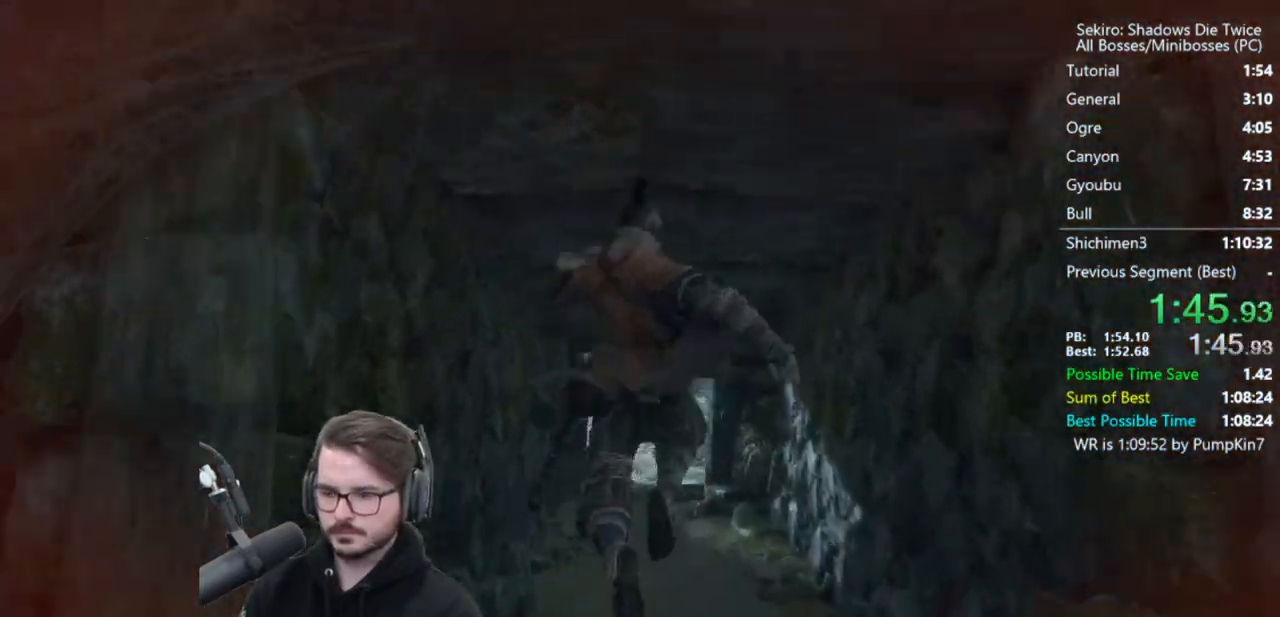
{"buttons": [], "left_stick": "up", "right_stick": "center", "events": [[133, "right_stick", "down"], [267, "right_stick", "center"]]}
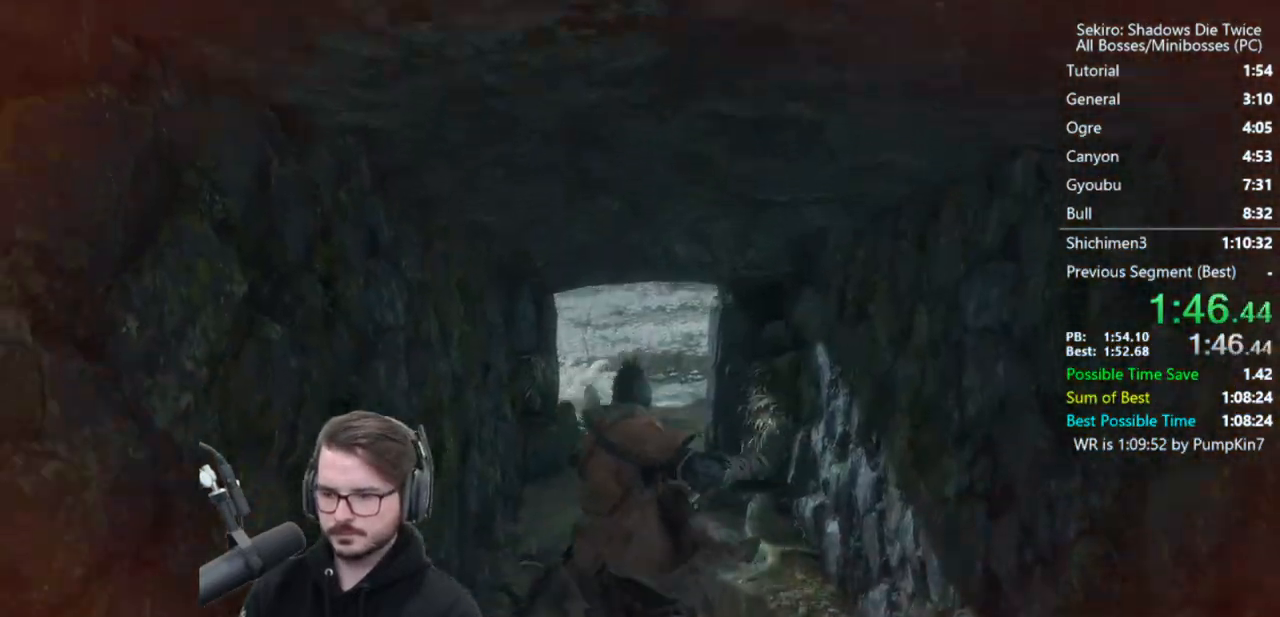
{"buttons": ["A", "X"], "left_stick": "up", "right_stick": "center", "events": [[67, "A", "down"], [67, "X", "down"], [167, "X", "up"], [200, "A", "up"], [267, "A", "down"], [267, "X", "down"], [333, "X", "up"], [367, "X", "down"]]}
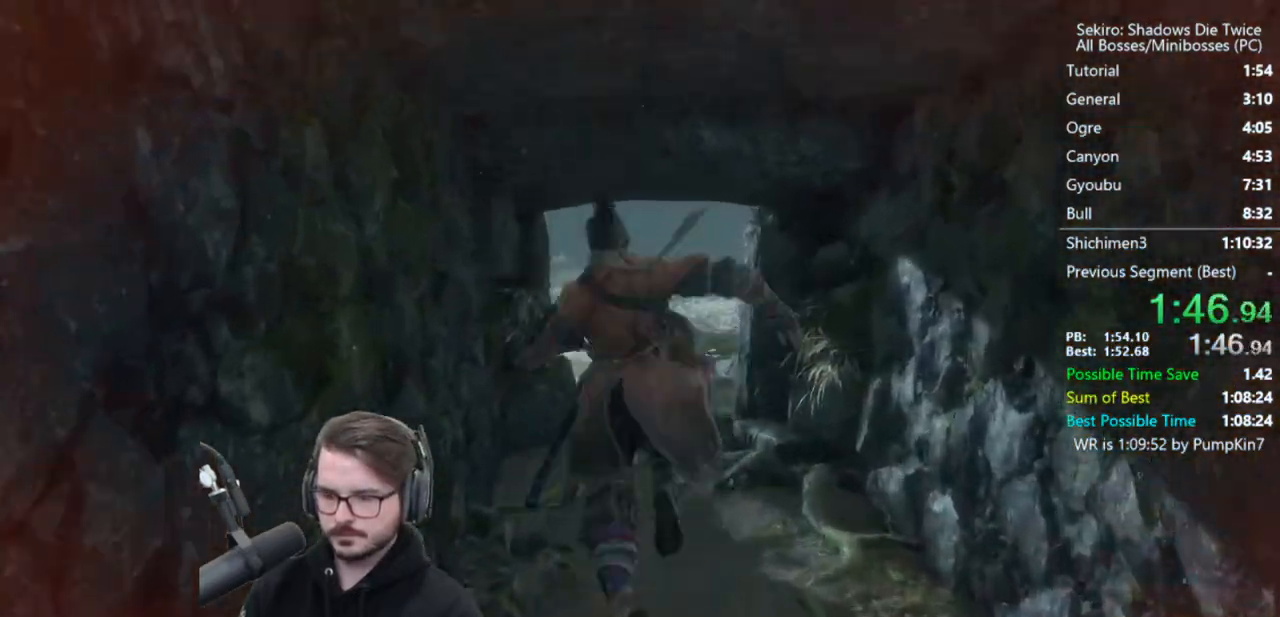
{"buttons": [], "left_stick": "up", "right_stick": "down", "events": [[100, "A", "up"], [100, "X", "up"], [300, "right_stick", "down"]]}